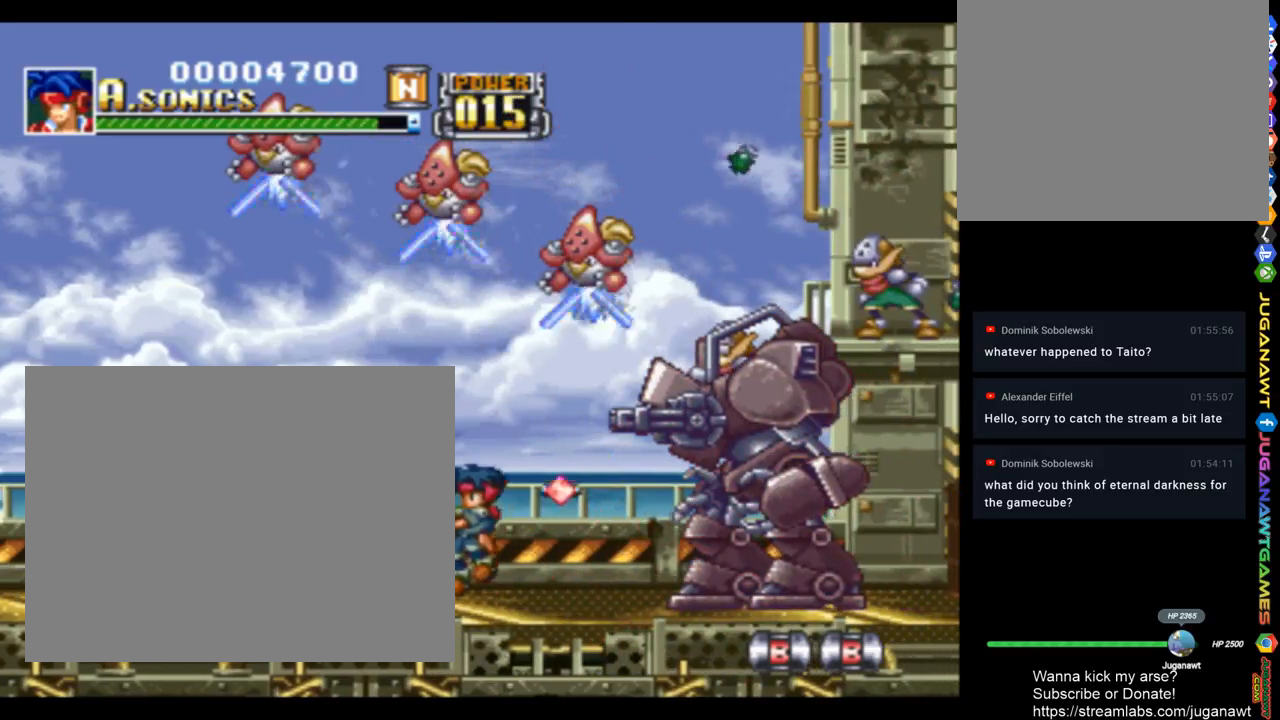
Gameplay with a controller (PlayStation layout); each line is a JSON object with the inputs held at the frame after it. "events" lists button and stick changes between this image and that frame as [ms after this image, input, new state], when the widget could be followed in between.
{"buttons": ["SQUARE", "DPAD_UP", "DPAD_LEFT"], "left_stick": "center", "right_stick": "center", "events": [[117, "CROSS", "up"], [350, "DPAD_UP", "down"]]}
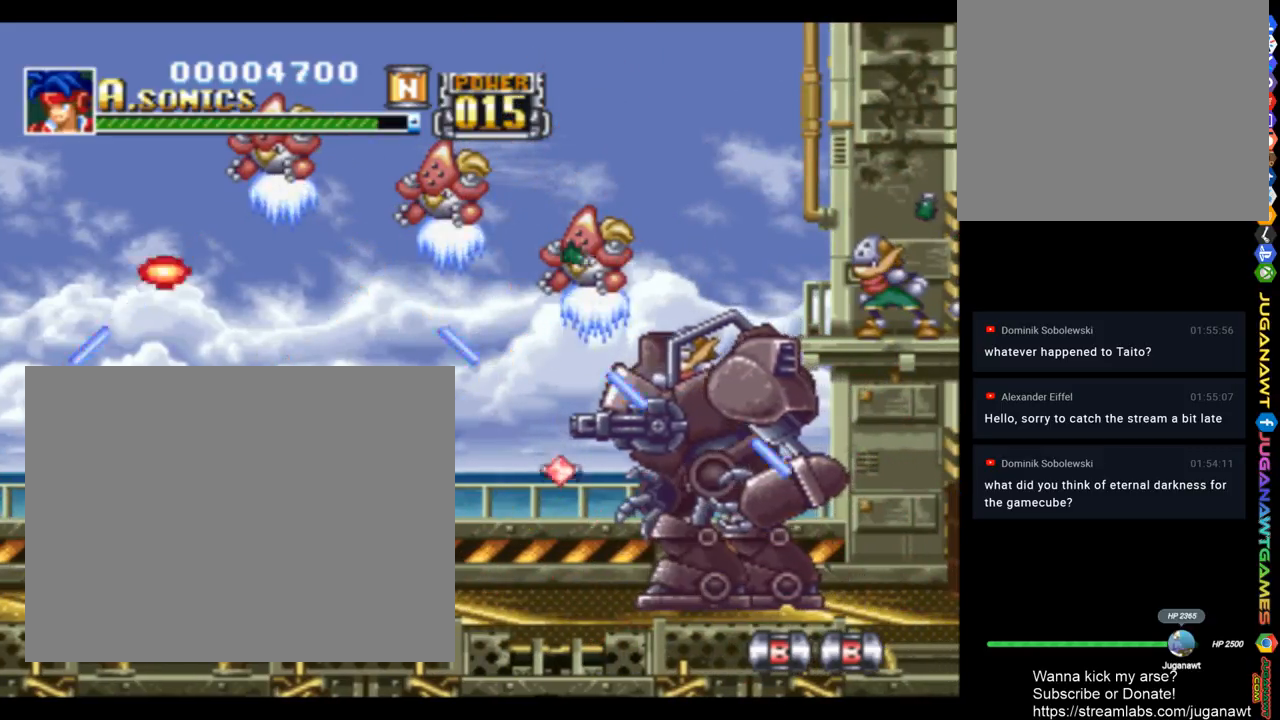
{"buttons": ["SQUARE", "DPAD_UP", "DPAD_RIGHT"], "left_stick": "center", "right_stick": "center", "events": [[250, "CROSS", "down"], [417, "DPAD_LEFT", "up"], [450, "DPAD_RIGHT", "down"], [483, "CROSS", "up"]]}
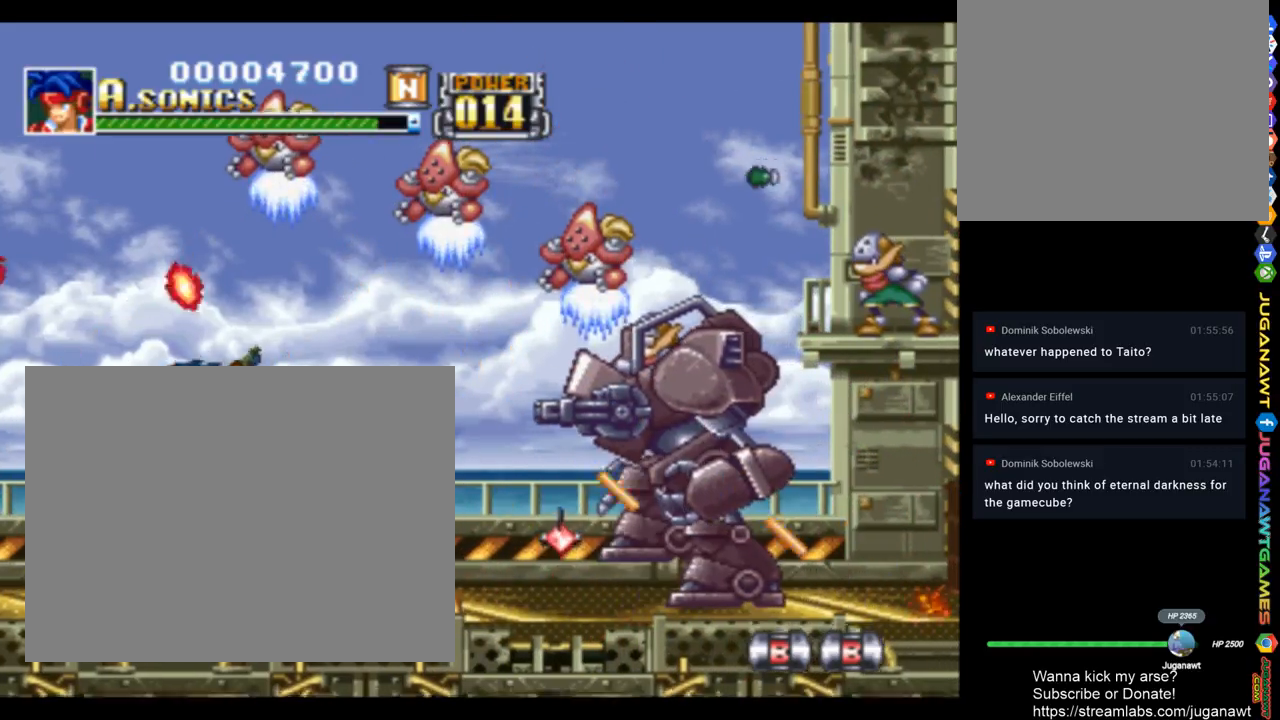
{"buttons": ["SQUARE", "DPAD_UP"], "left_stick": "center", "right_stick": "center", "events": [[83, "DPAD_RIGHT", "up"]]}
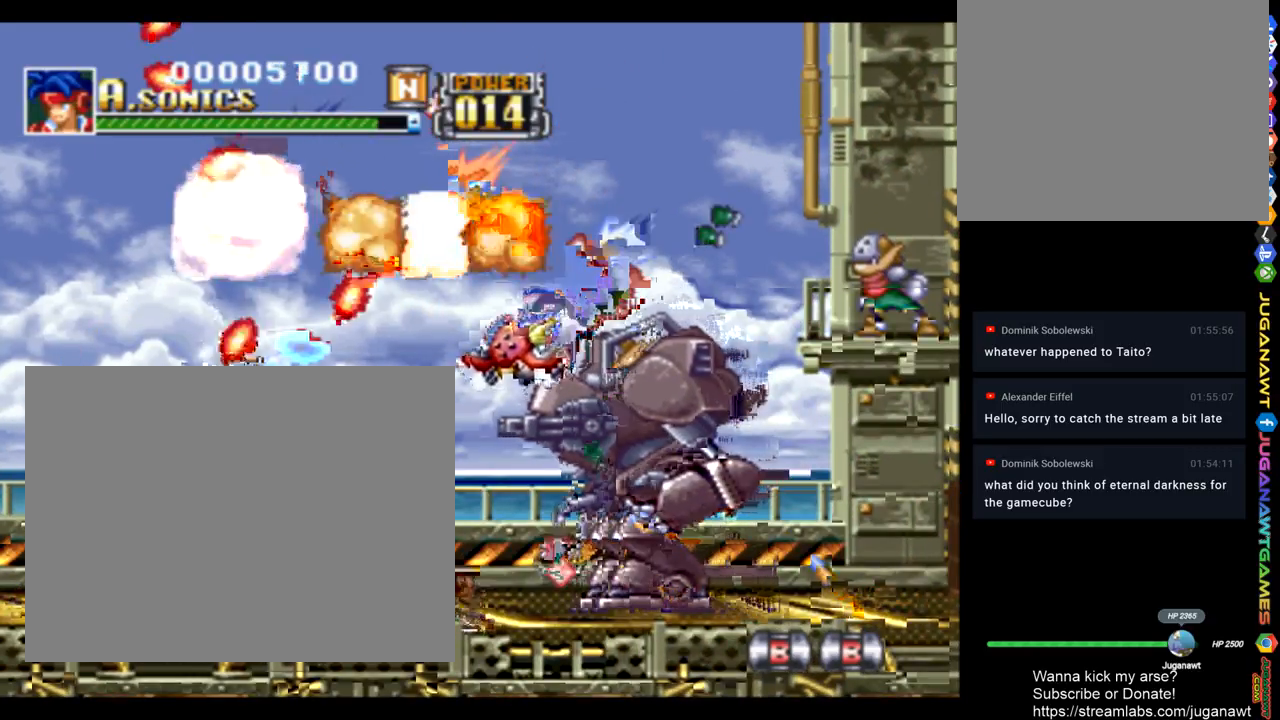
{"buttons": ["SQUARE"], "left_stick": "center", "right_stick": "center", "events": [[150, "DPAD_LEFT", "down"], [183, "DPAD_UP", "up"], [217, "DPAD_LEFT", "up"], [250, "DPAD_RIGHT", "down"], [317, "DPAD_RIGHT", "up"]]}
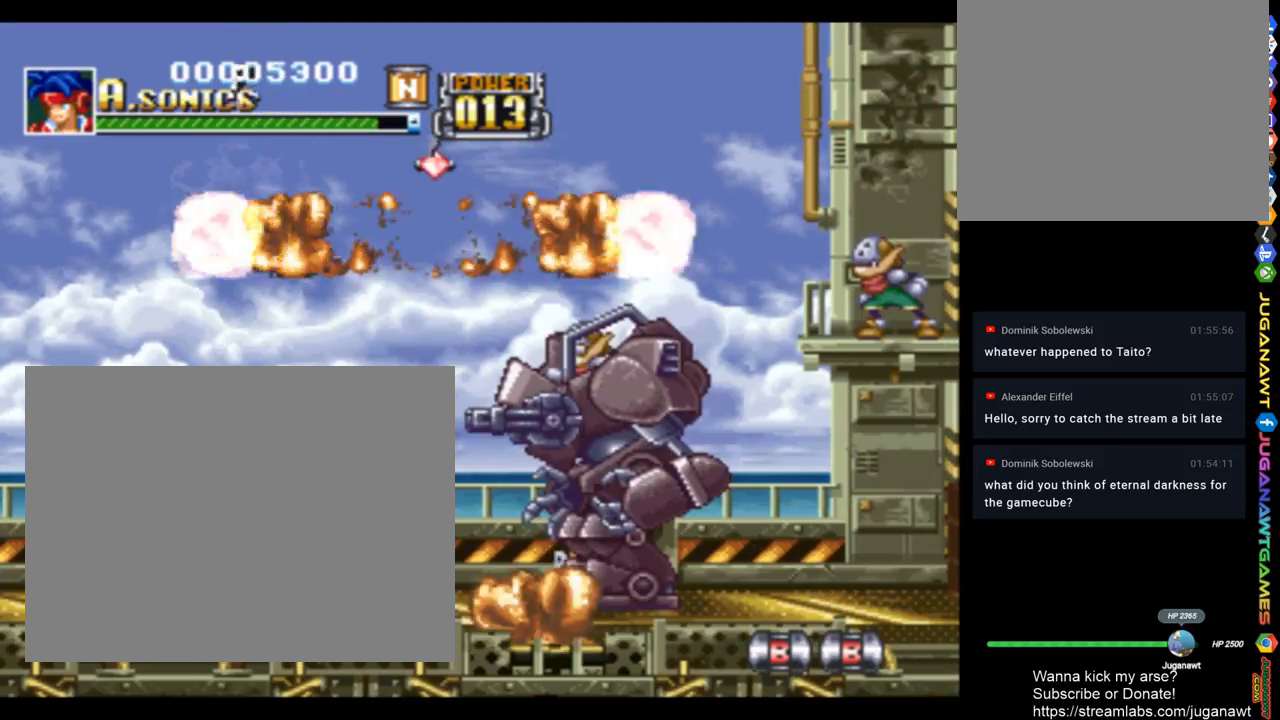
{"buttons": ["CROSS", "SQUARE"], "left_stick": "center", "right_stick": "center", "events": [[450, "CROSS", "down"]]}
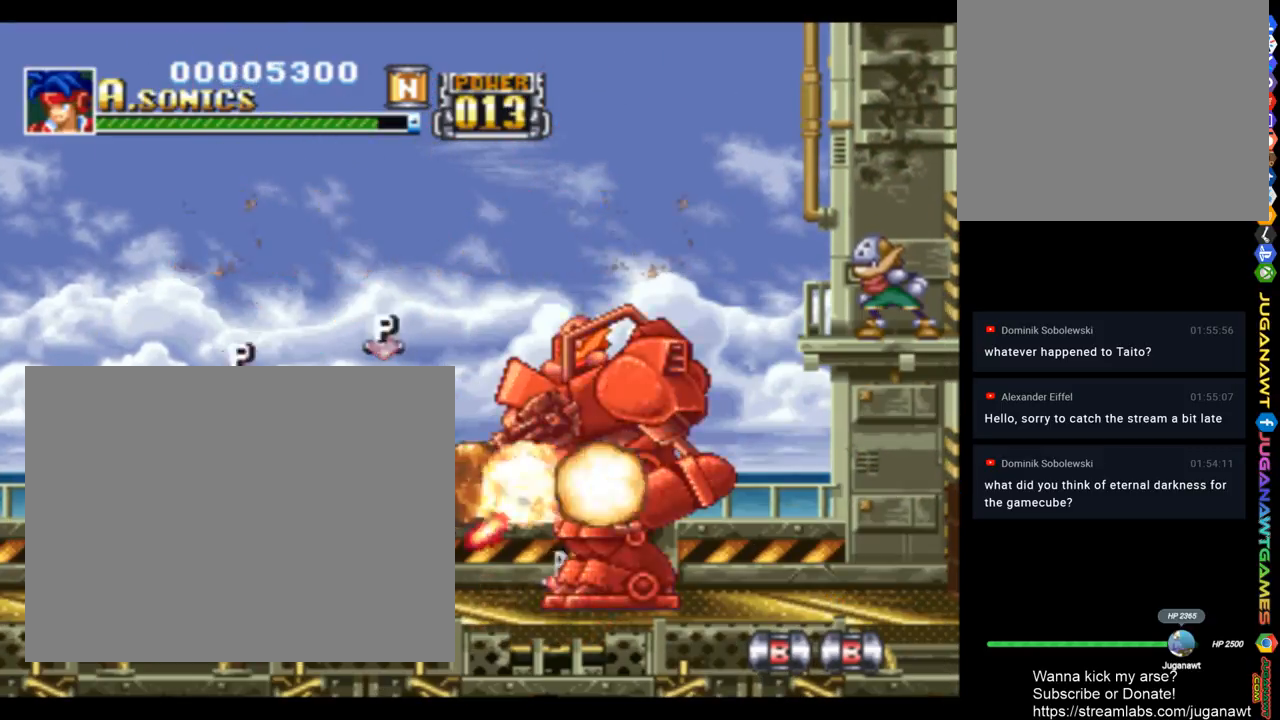
{"buttons": ["SQUARE"], "left_stick": "center", "right_stick": "center", "events": [[417, "CROSS", "up"]]}
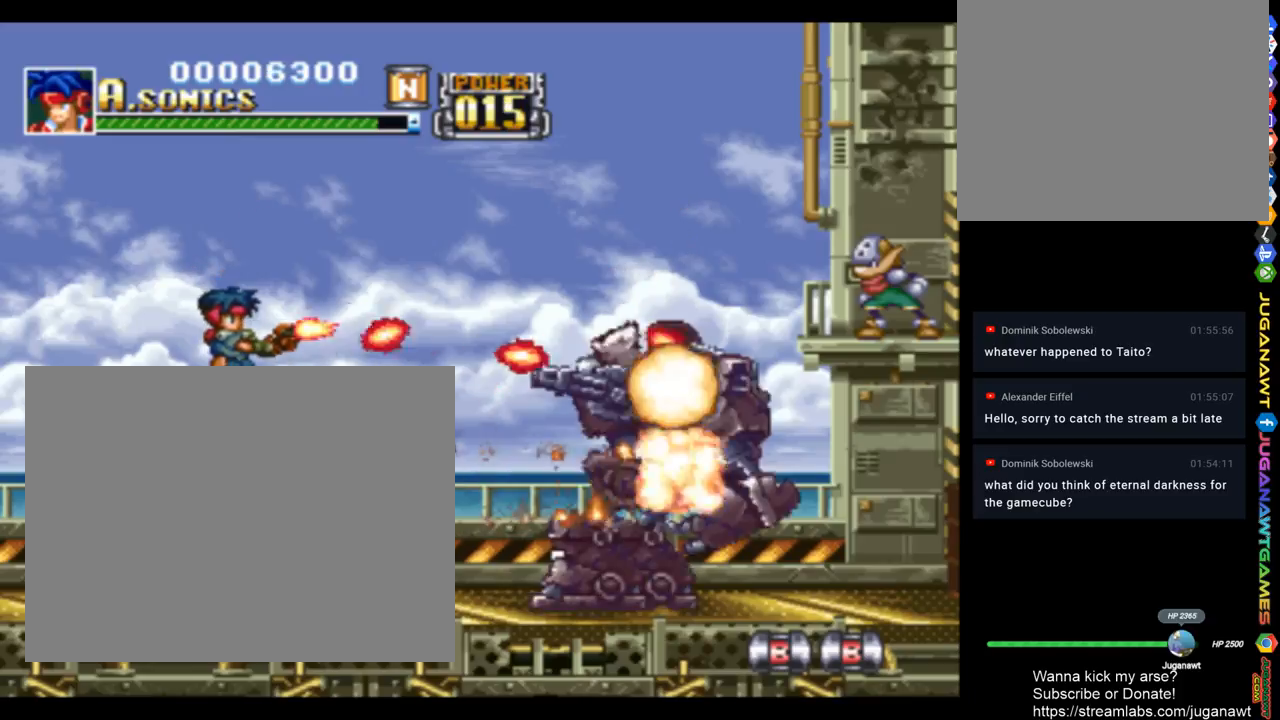
{"buttons": ["SQUARE", "DPAD_RIGHT"], "left_stick": "center", "right_stick": "center", "events": [[133, "DPAD_LEFT", "down"], [417, "DPAD_LEFT", "up"], [450, "DPAD_RIGHT", "down"]]}
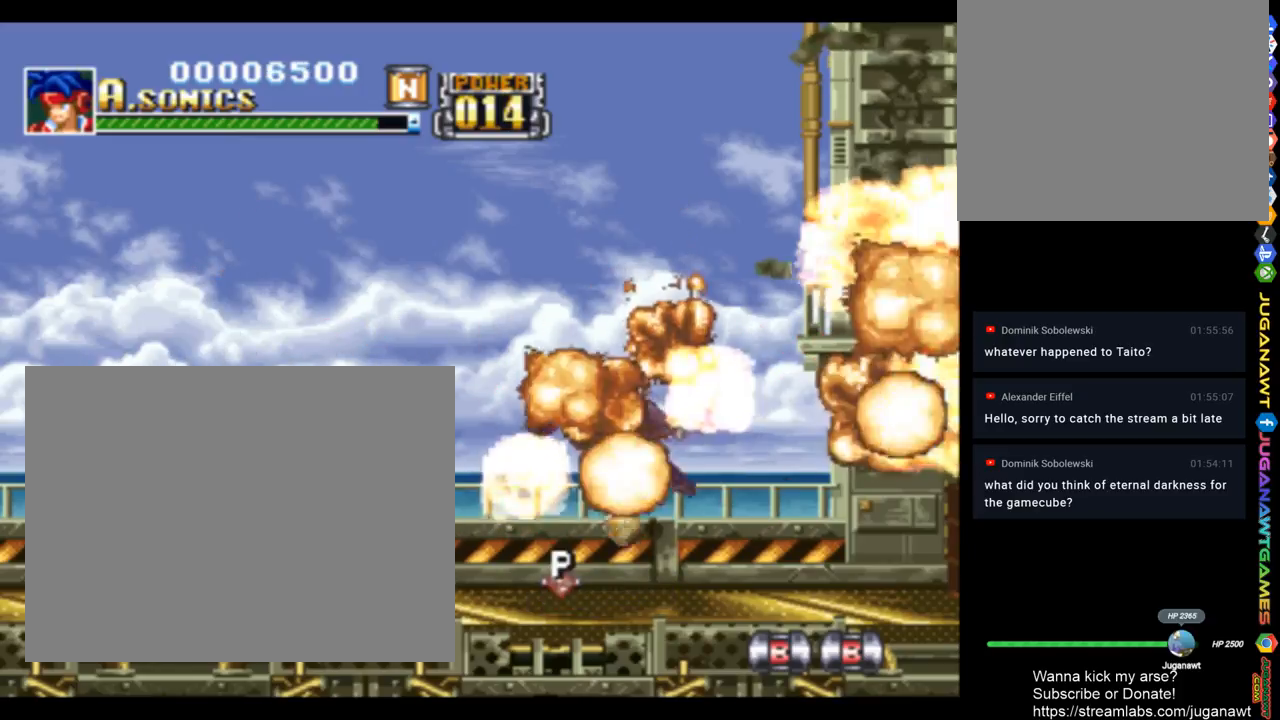
{"buttons": ["SQUARE", "DPAD_RIGHT"], "left_stick": "center", "right_stick": "center", "events": []}
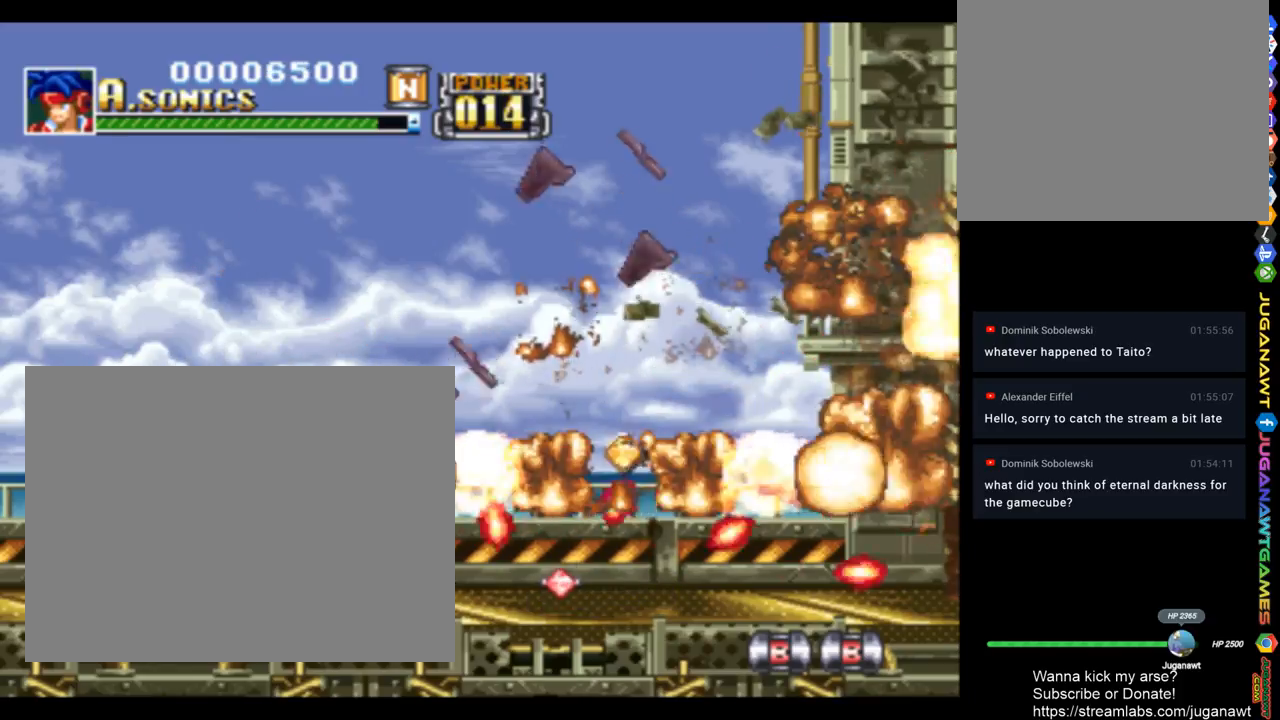
{"buttons": ["SQUARE", "DPAD_RIGHT"], "left_stick": "center", "right_stick": "center", "events": []}
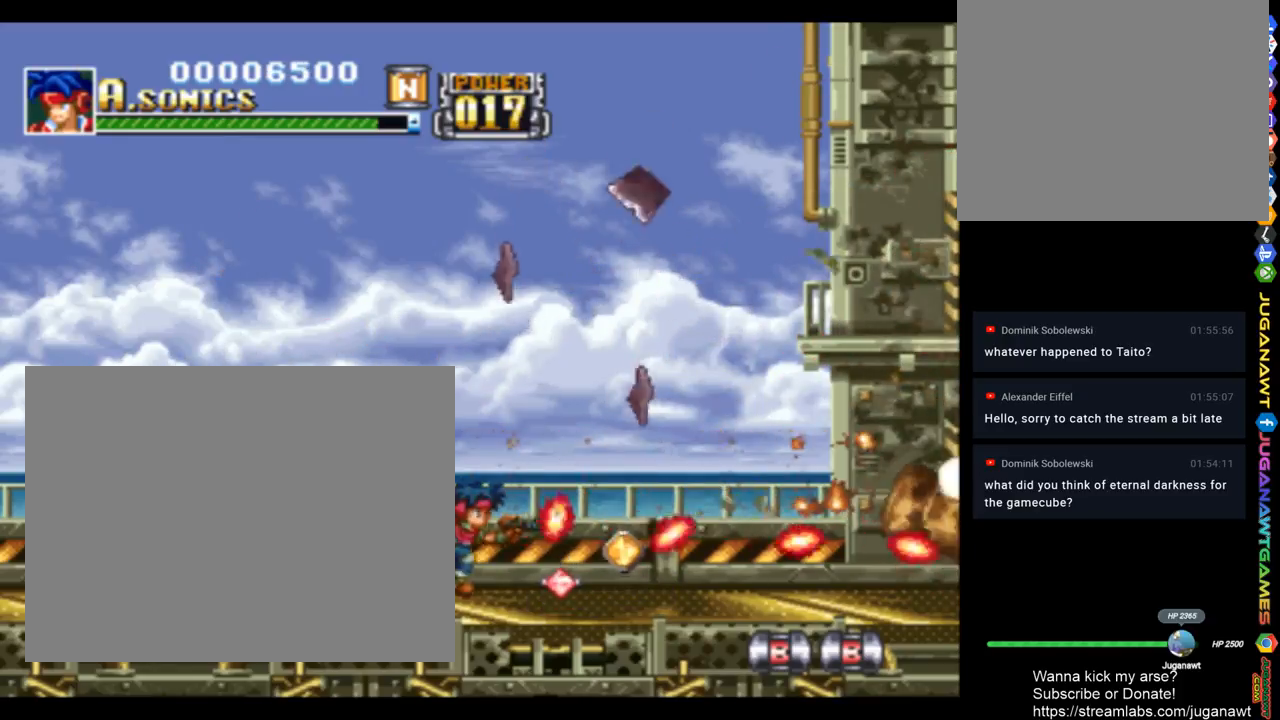
{"buttons": ["SQUARE", "DPAD_UP", "DPAD_RIGHT"], "left_stick": "center", "right_stick": "center", "events": [[350, "DPAD_UP", "down"]]}
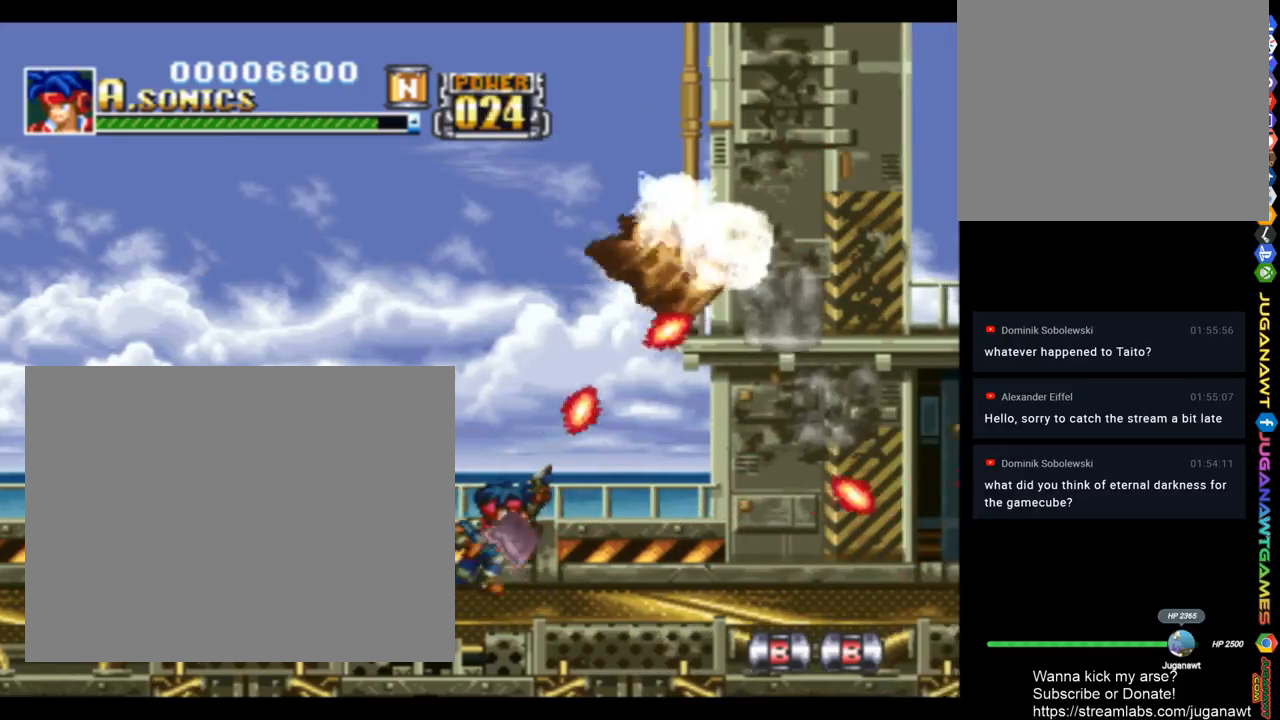
{"buttons": ["SQUARE", "DPAD_UP", "DPAD_RIGHT"], "left_stick": "center", "right_stick": "center", "events": []}
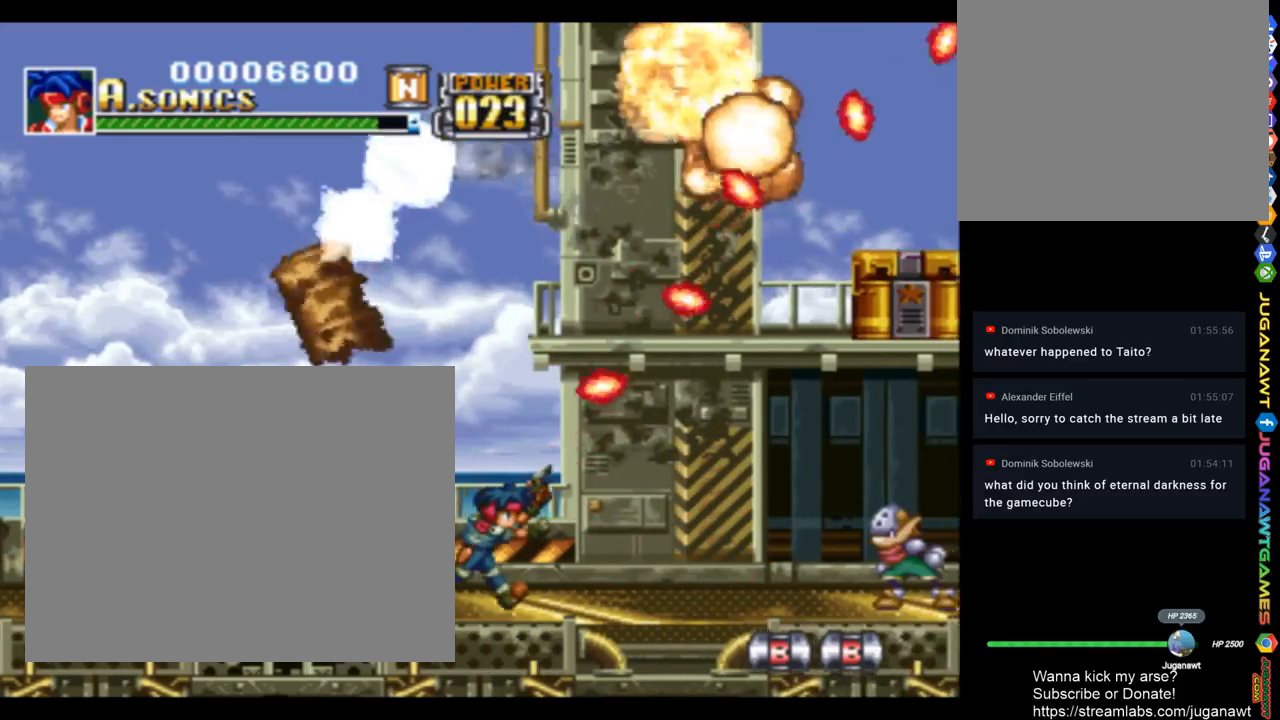
{"buttons": ["SQUARE"], "left_stick": "center", "right_stick": "center", "events": [[117, "DPAD_UP", "up"], [417, "DPAD_RIGHT", "up"]]}
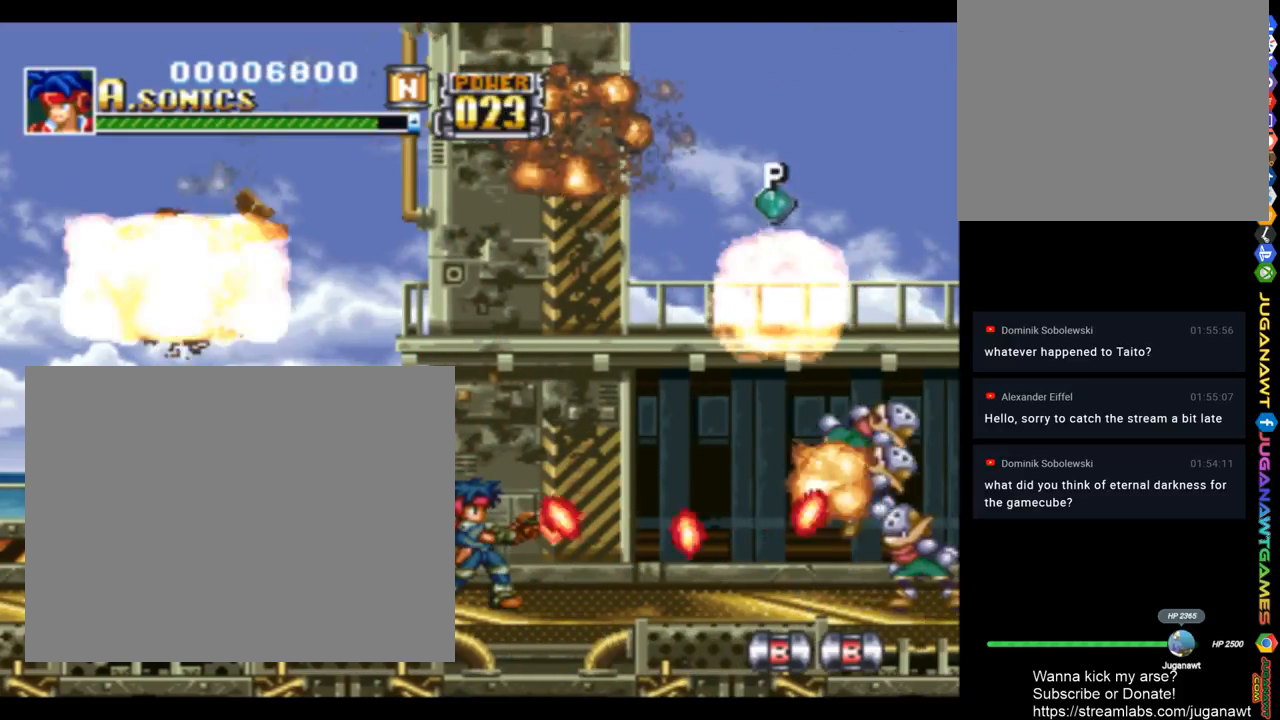
{"buttons": ["SQUARE", "DPAD_RIGHT"], "left_stick": "center", "right_stick": "center", "events": [[217, "DPAD_RIGHT", "down"]]}
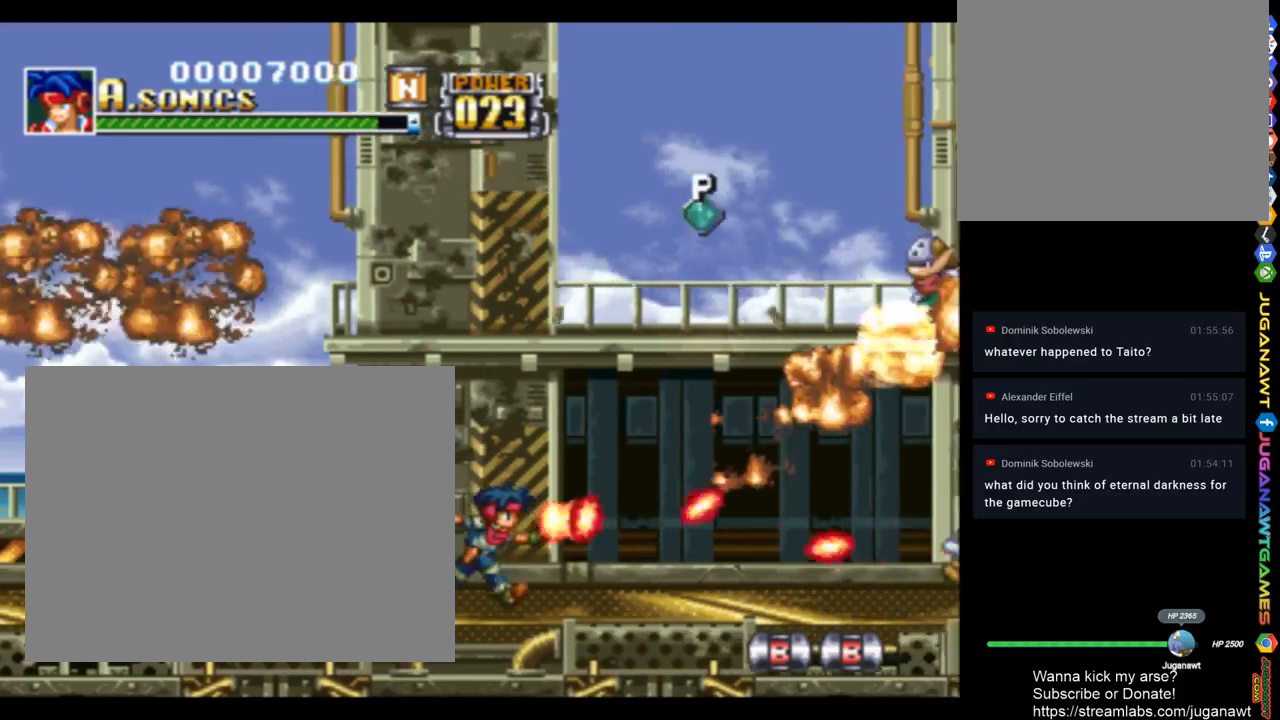
{"buttons": ["SQUARE", "DPAD_LEFT"], "left_stick": "center", "right_stick": "center", "events": [[183, "DPAD_RIGHT", "up"], [250, "DPAD_LEFT", "down"]]}
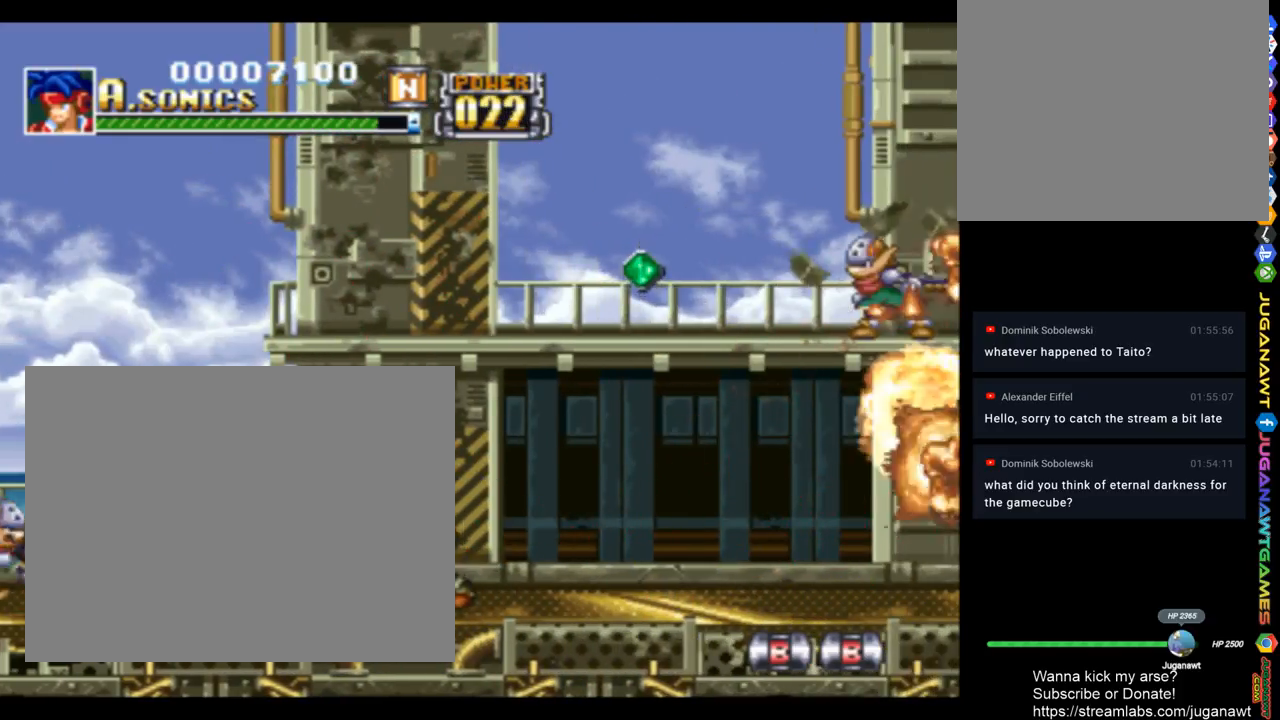
{"buttons": ["CROSS", "SQUARE", "DPAD_UP", "DPAD_RIGHT"], "left_stick": "center", "right_stick": "center", "events": [[183, "DPAD_UP", "down"], [350, "CROSS", "down"], [417, "DPAD_LEFT", "up"], [483, "DPAD_RIGHT", "down"]]}
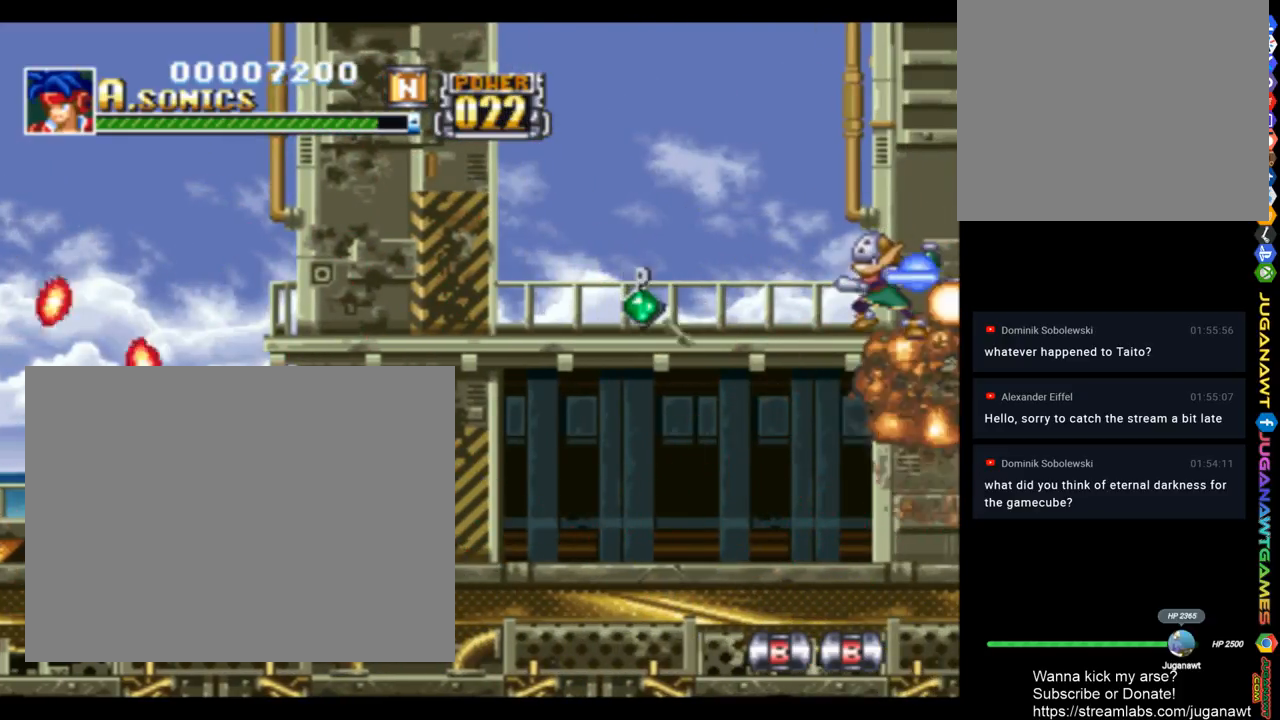
{"buttons": ["SQUARE", "DPAD_UP", "DPAD_RIGHT"], "left_stick": "center", "right_stick": "center", "events": [[450, "CROSS", "up"]]}
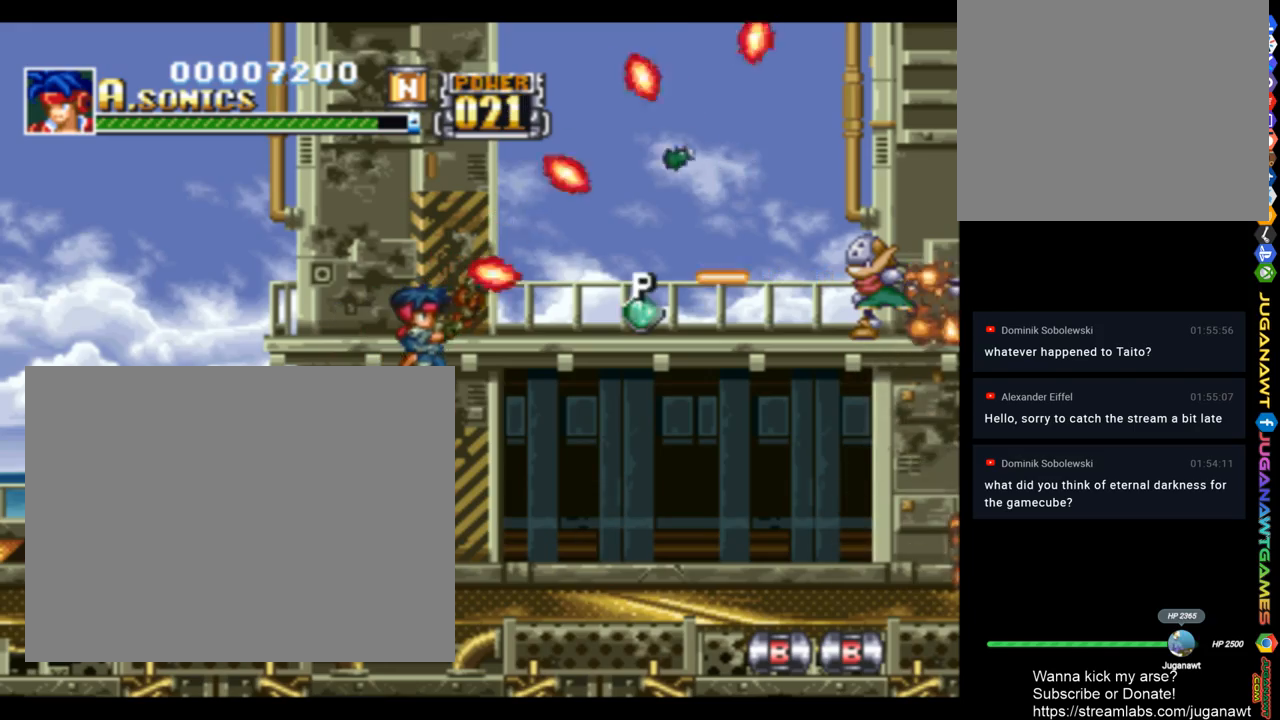
{"buttons": ["SQUARE", "DPAD_RIGHT"], "left_stick": "center", "right_stick": "center", "events": [[417, "DPAD_UP", "up"]]}
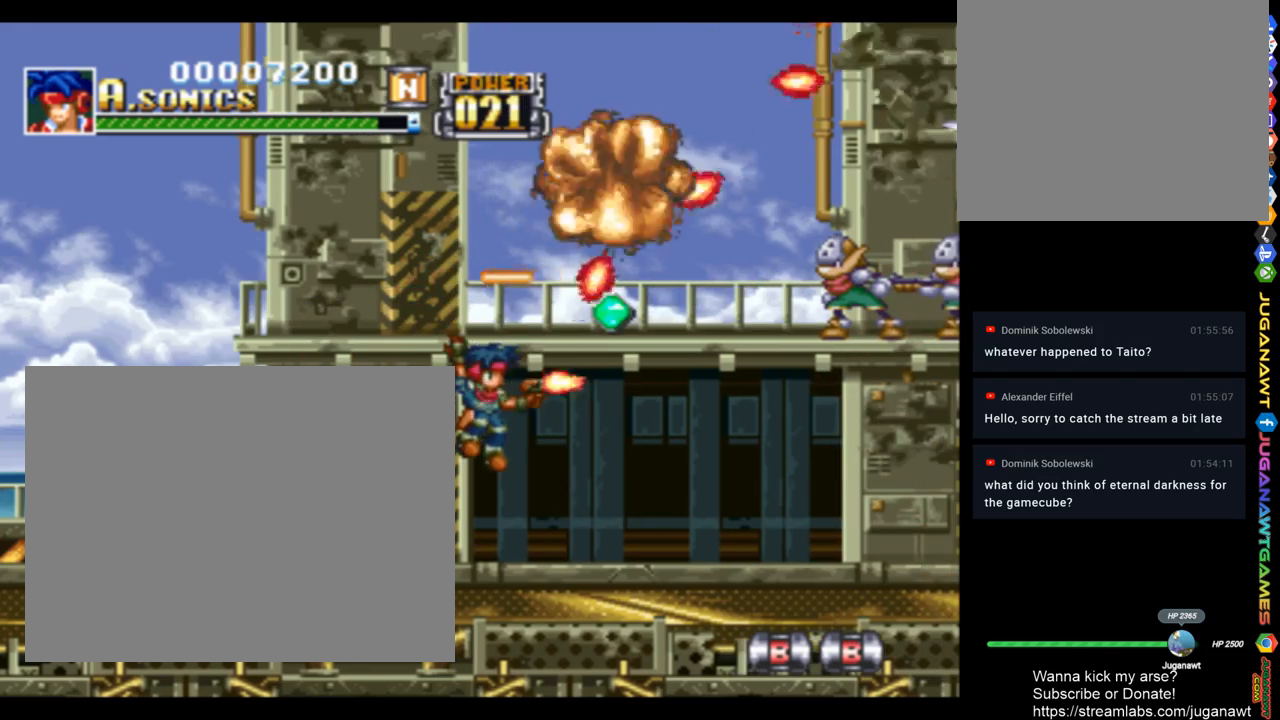
{"buttons": ["SQUARE", "DPAD_RIGHT"], "left_stick": "center", "right_stick": "center", "events": [[117, "DPAD_UP", "down"], [150, "CROSS", "down"], [317, "CROSS", "up"], [317, "DPAD_UP", "up"]]}
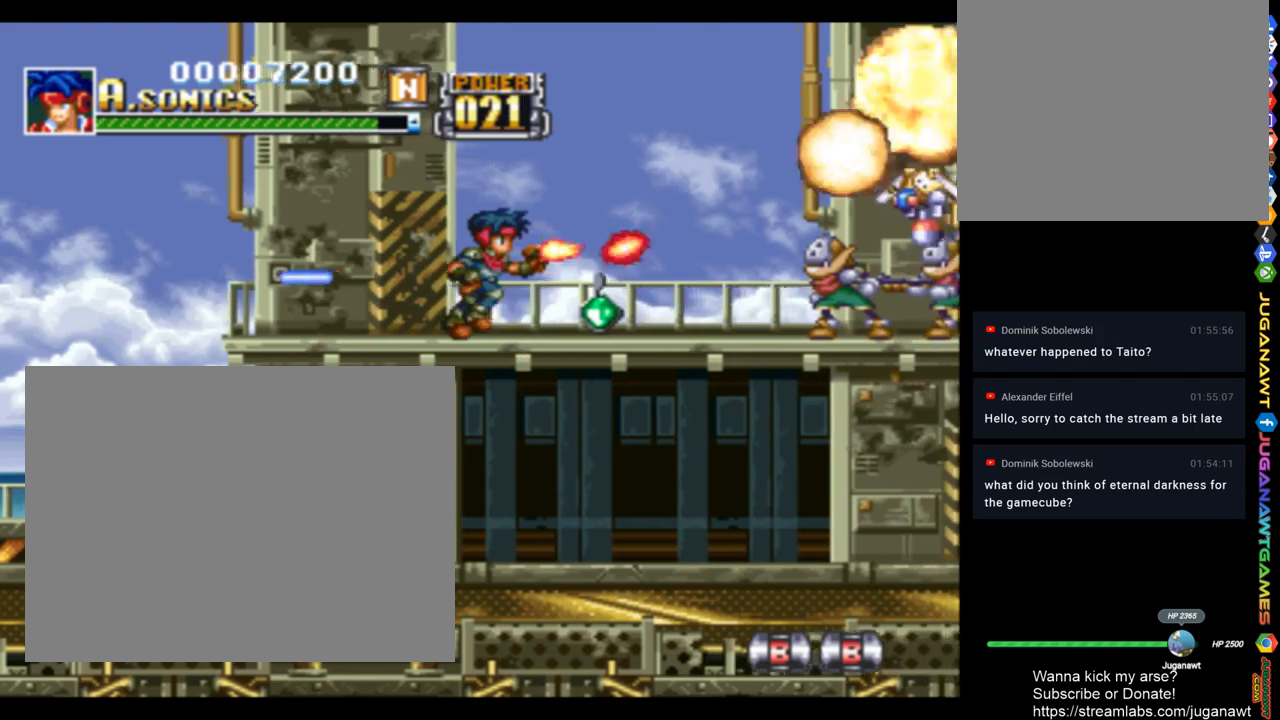
{"buttons": ["SQUARE", "DPAD_RIGHT"], "left_stick": "center", "right_stick": "center", "events": []}
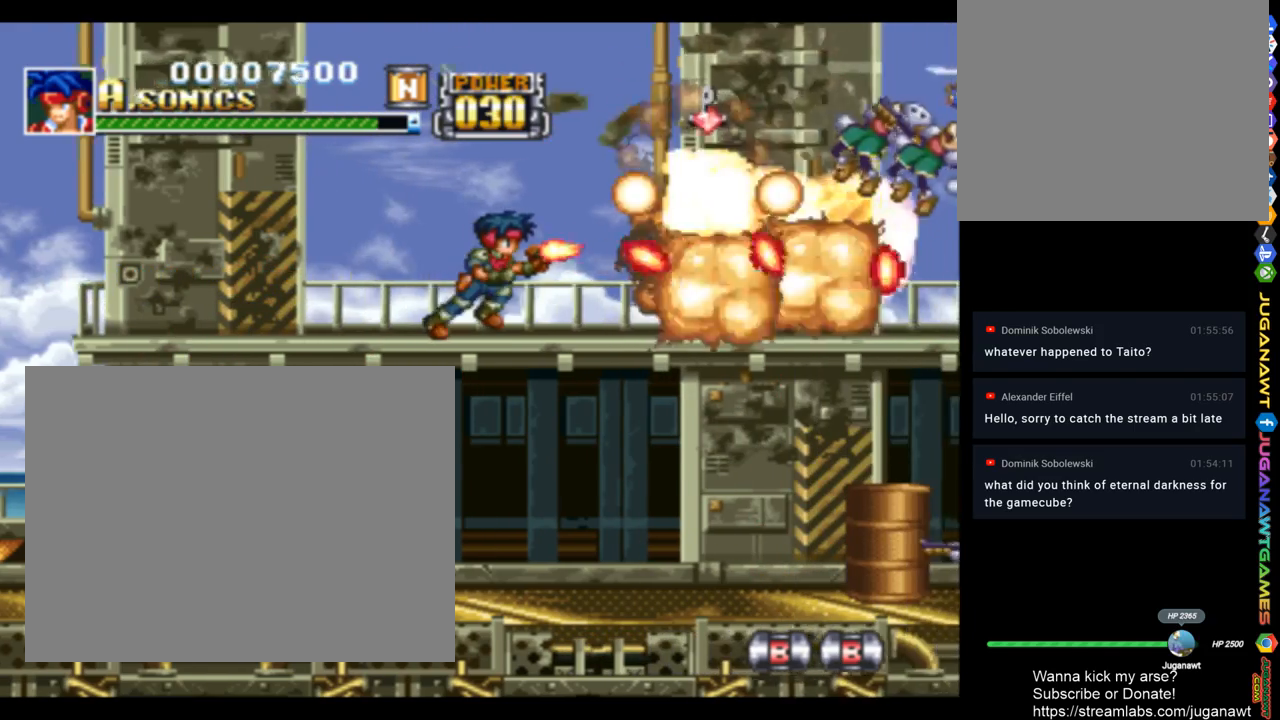
{"buttons": ["SQUARE", "DPAD_RIGHT"], "left_stick": "center", "right_stick": "center", "events": []}
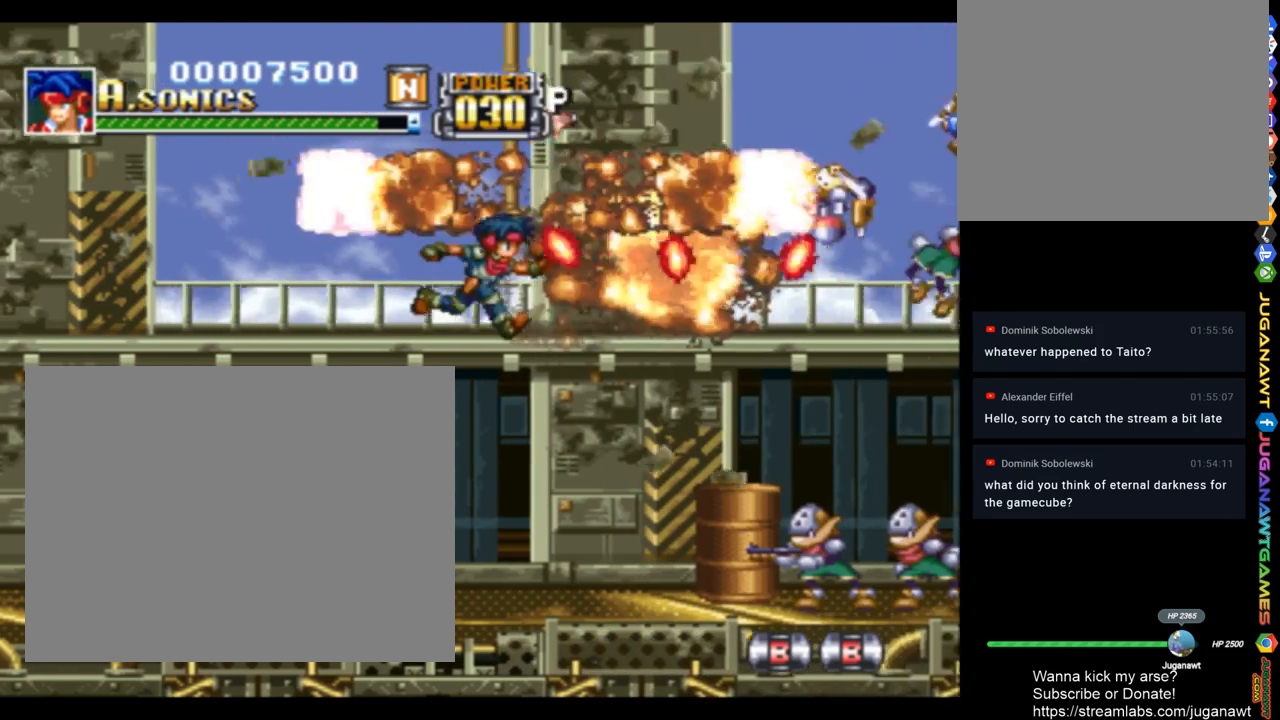
{"buttons": ["SQUARE", "DPAD_RIGHT"], "left_stick": "center", "right_stick": "center", "events": [[117, "DPAD_RIGHT", "up"], [283, "DPAD_RIGHT", "down"]]}
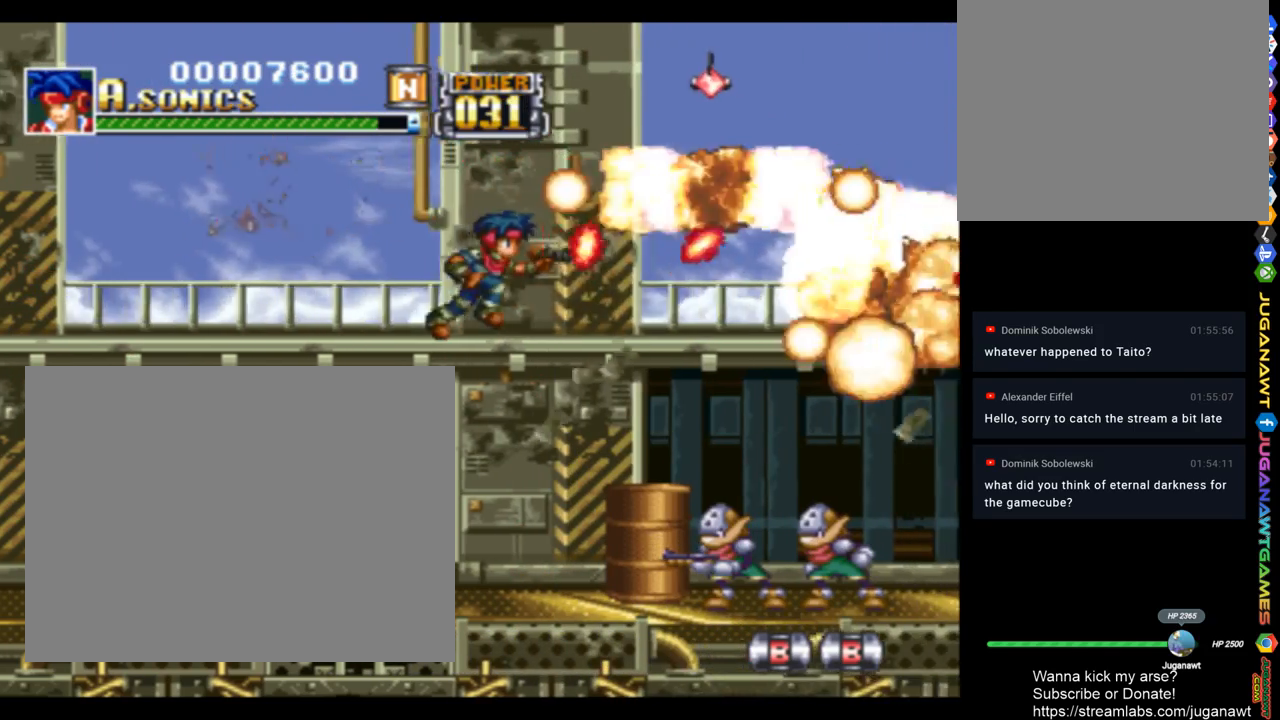
{"buttons": ["SQUARE", "DPAD_RIGHT"], "left_stick": "center", "right_stick": "center", "events": [[217, "CROSS", "down"], [350, "CROSS", "up"]]}
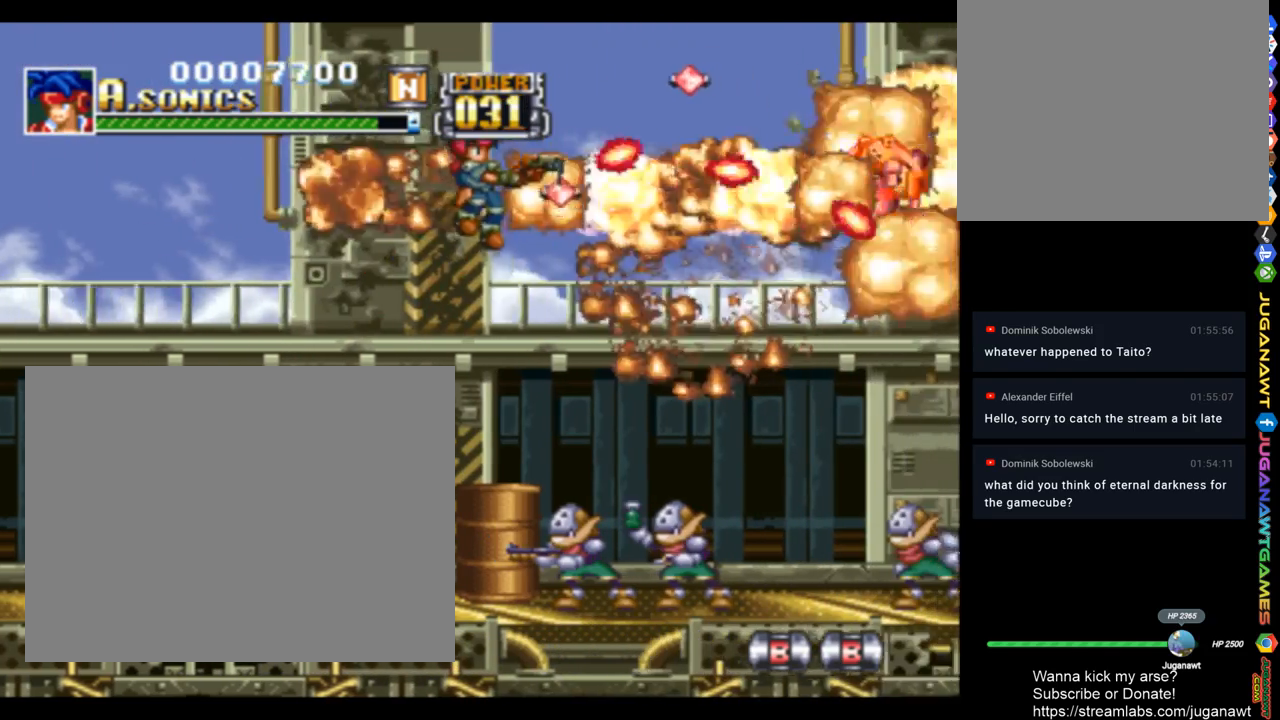
{"buttons": ["CROSS", "SQUARE", "DPAD_RIGHT"], "left_stick": "center", "right_stick": "center", "events": [[383, "CROSS", "down"]]}
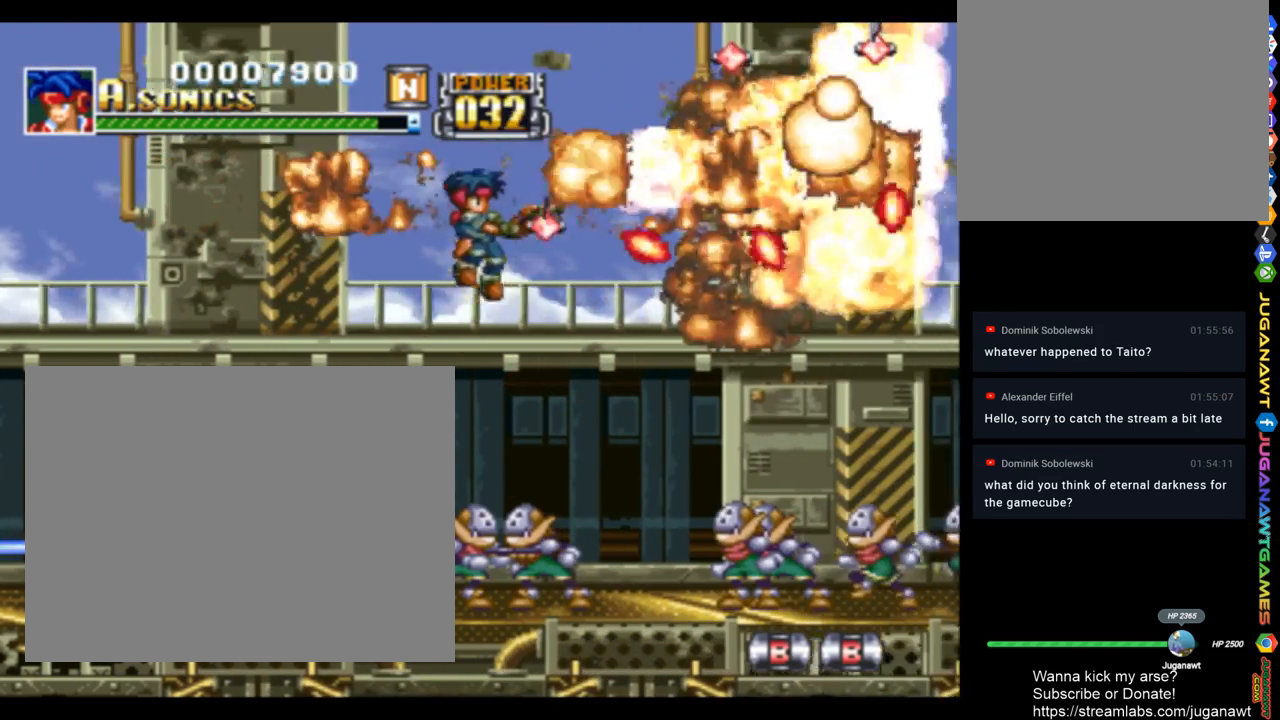
{"buttons": ["SQUARE", "DPAD_DOWN", "DPAD_RIGHT"], "left_stick": "center", "right_stick": "center", "events": [[50, "CROSS", "up"], [183, "DPAD_DOWN", "down"]]}
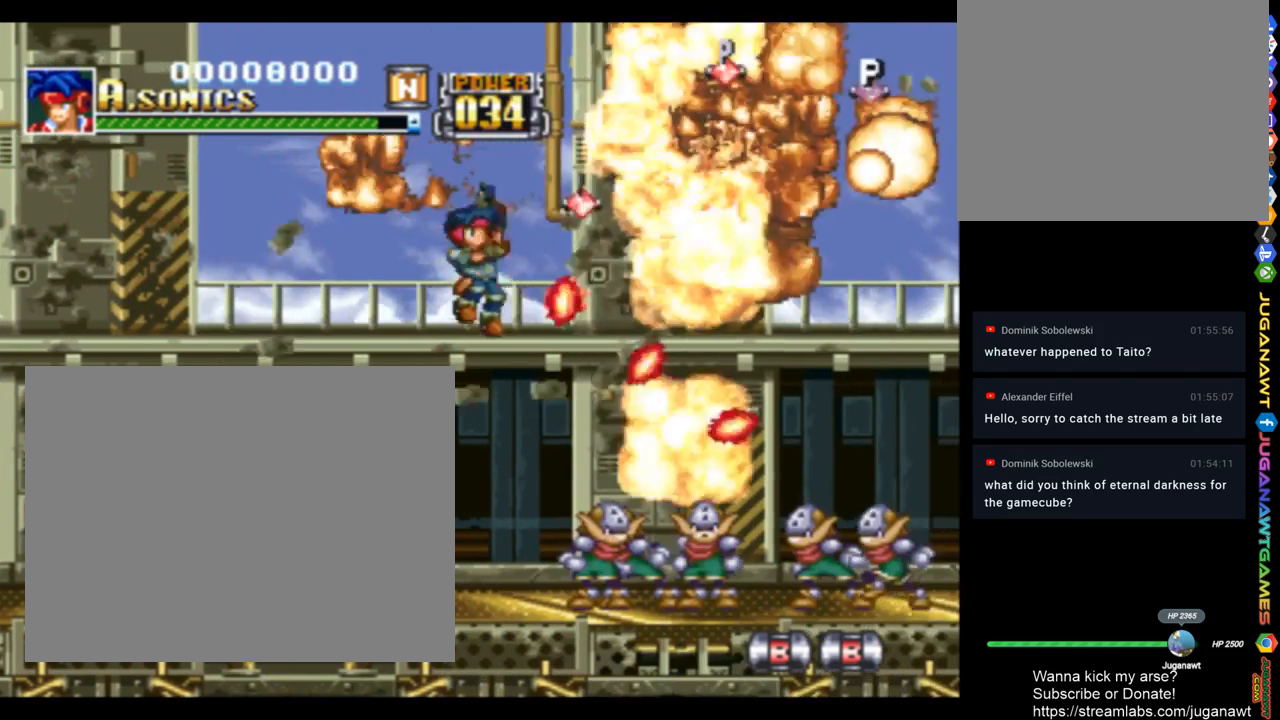
{"buttons": ["SQUARE", "DPAD_DOWN", "DPAD_RIGHT"], "left_stick": "center", "right_stick": "center", "events": [[50, "DPAD_RIGHT", "up"], [117, "CROSS", "down"], [183, "DPAD_RIGHT", "down"], [283, "CROSS", "up"]]}
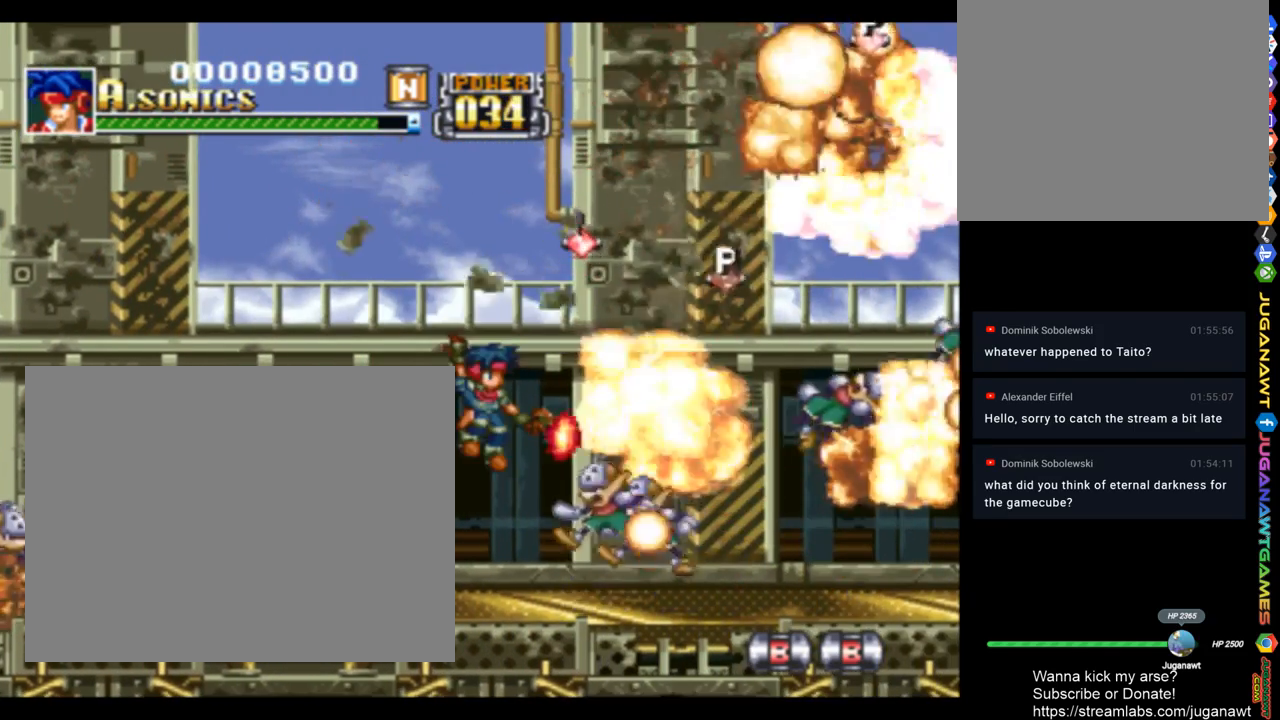
{"buttons": ["SQUARE", "DPAD_DOWN", "DPAD_RIGHT"], "left_stick": "center", "right_stick": "center", "events": [[50, "DPAD_DOWN", "up"], [150, "DPAD_RIGHT", "up"], [183, "CROSS", "down"], [183, "DPAD_DOWN", "down"], [350, "CROSS", "up"], [383, "DPAD_RIGHT", "down"]]}
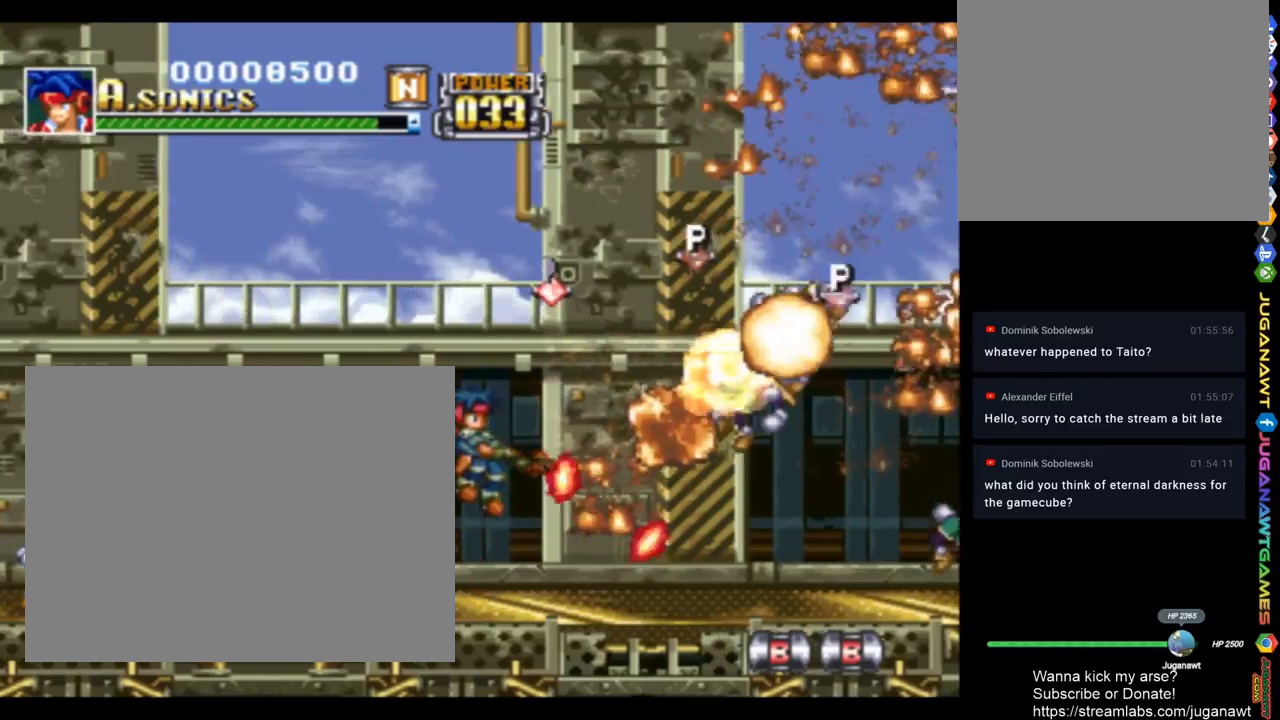
{"buttons": ["SQUARE", "DPAD_LEFT"], "left_stick": "center", "right_stick": "center", "events": [[150, "DPAD_RIGHT", "up"], [217, "DPAD_LEFT", "down"], [250, "DPAD_DOWN", "up"]]}
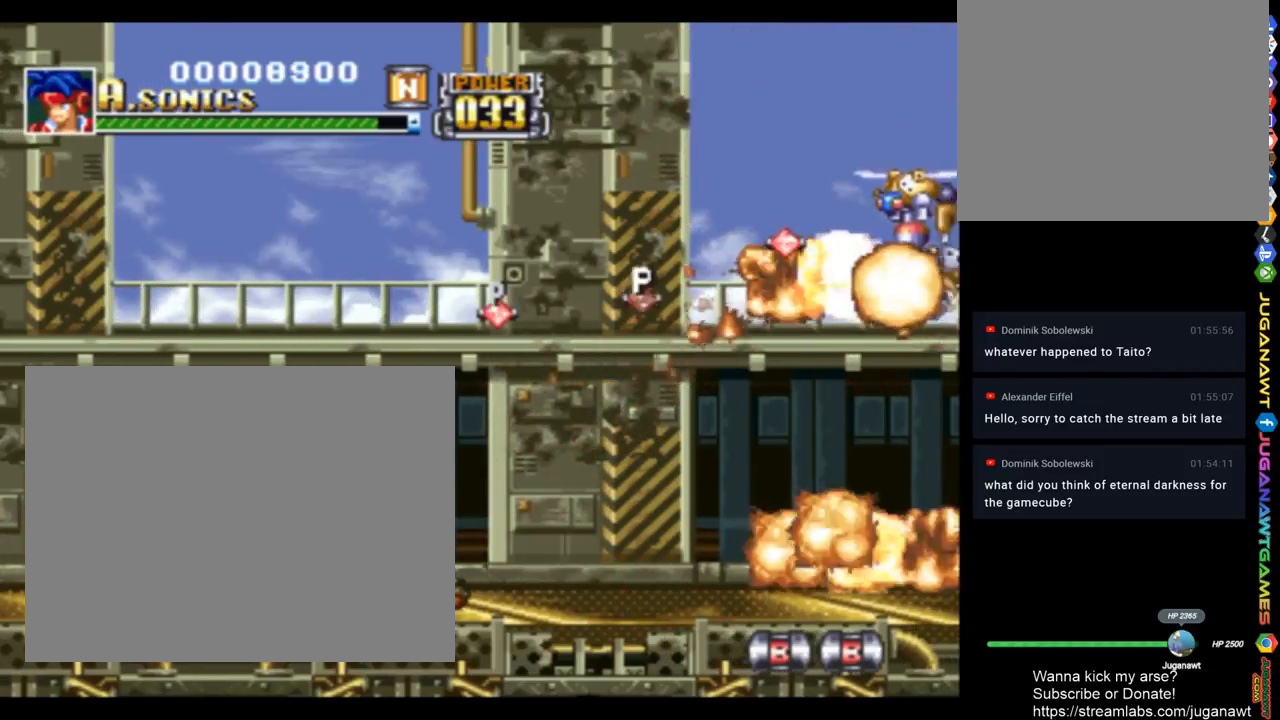
{"buttons": ["SQUARE", "DPAD_LEFT"], "left_stick": "center", "right_stick": "center", "events": []}
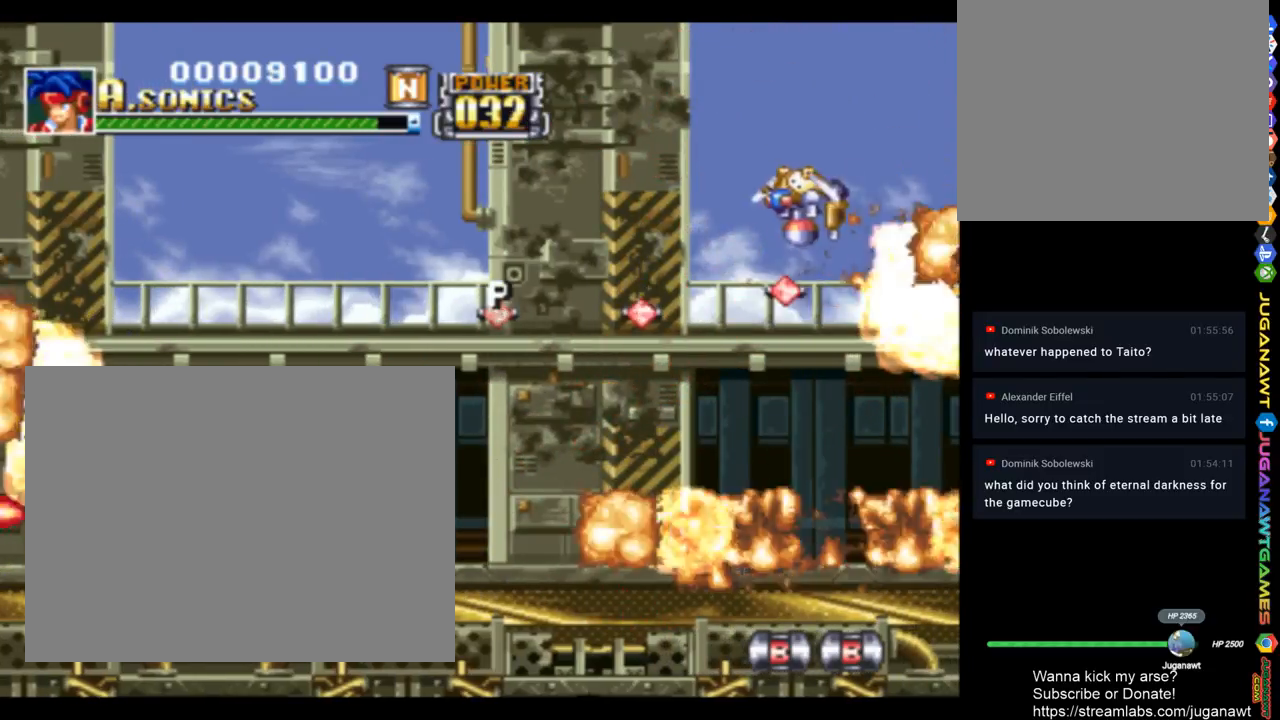
{"buttons": ["SQUARE", "DPAD_UP", "DPAD_RIGHT"], "left_stick": "center", "right_stick": "center", "events": [[17, "CROSS", "down"], [17, "DPAD_LEFT", "up"], [17, "DPAD_UP", "down"], [83, "DPAD_RIGHT", "down"], [450, "CROSS", "up"]]}
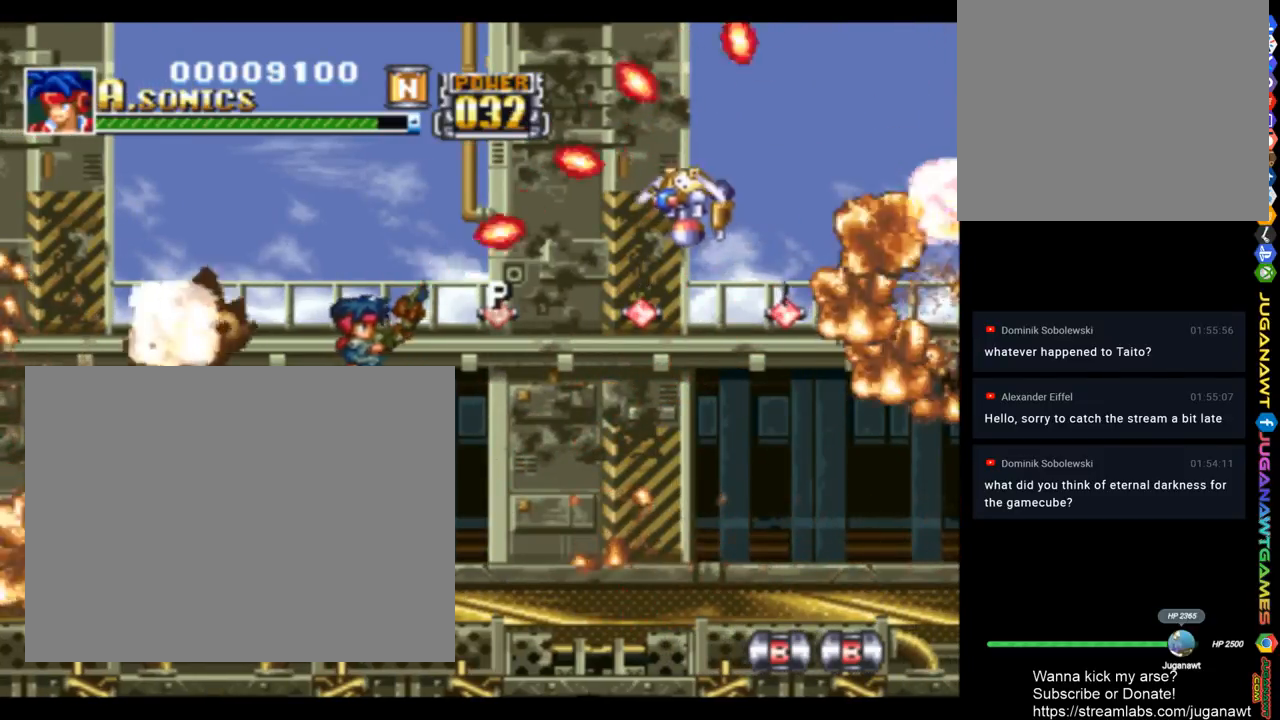
{"buttons": ["SQUARE", "DPAD_UP", "DPAD_RIGHT"], "left_stick": "center", "right_stick": "center", "events": [[150, "CROSS", "down"], [183, "DPAD_UP", "up"], [350, "CROSS", "up"], [383, "DPAD_UP", "down"]]}